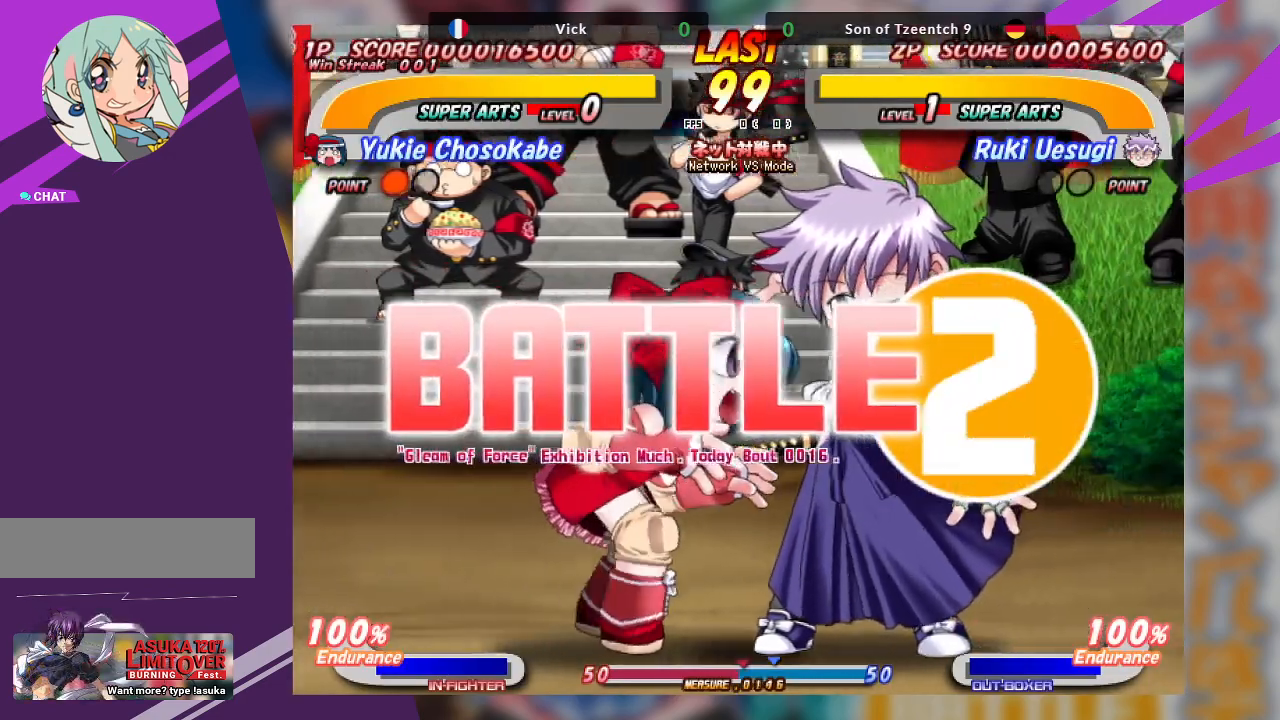
Gameplay with a controller (arcade stick); each line is a JSON object with the inputs held at the frame after it (dt_ms = milliseconds from this image to that frame). "events" lists button and stick changes between this image and that frame as [ms after this image, input, new state], when the widget could be followed in between. Not read: L3 R3 other_buttons.
{"dt_ms": 500, "buttons": [], "left_stick": "center", "events": [[167, "left_stick", "left"], [483, "left_stick", "center"]]}
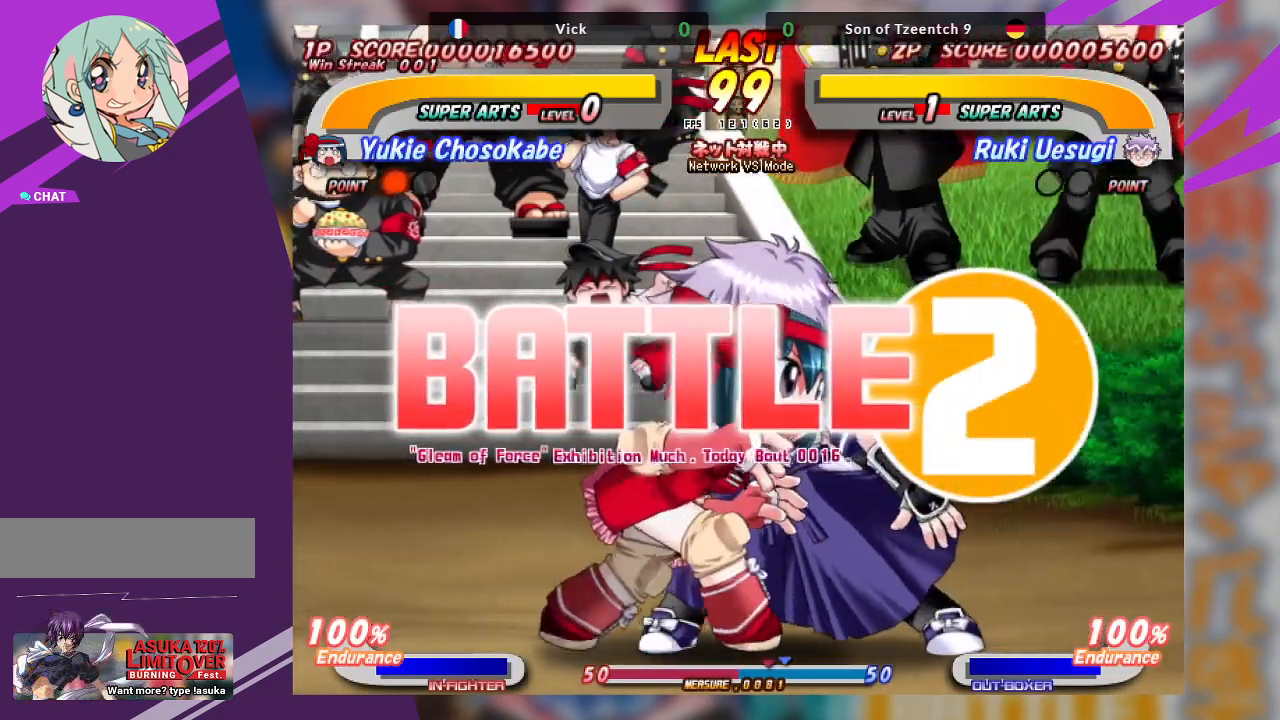
{"dt_ms": 500, "buttons": ["CROSS"], "left_stick": "left", "events": [[33, "left_stick", "right"], [300, "left_stick", "center"], [367, "left_stick", "left"], [417, "CROSS", "down"]]}
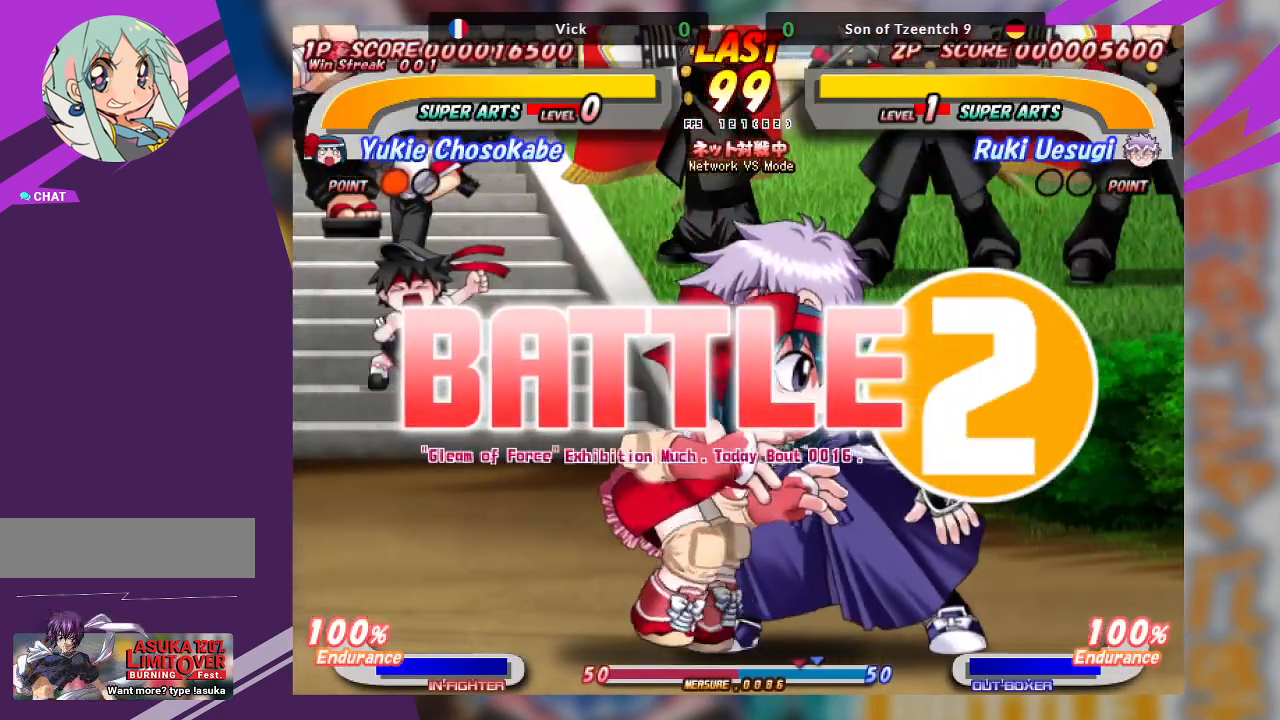
{"dt_ms": 500, "buttons": [], "left_stick": "left", "events": [[283, "CROSS", "up"]]}
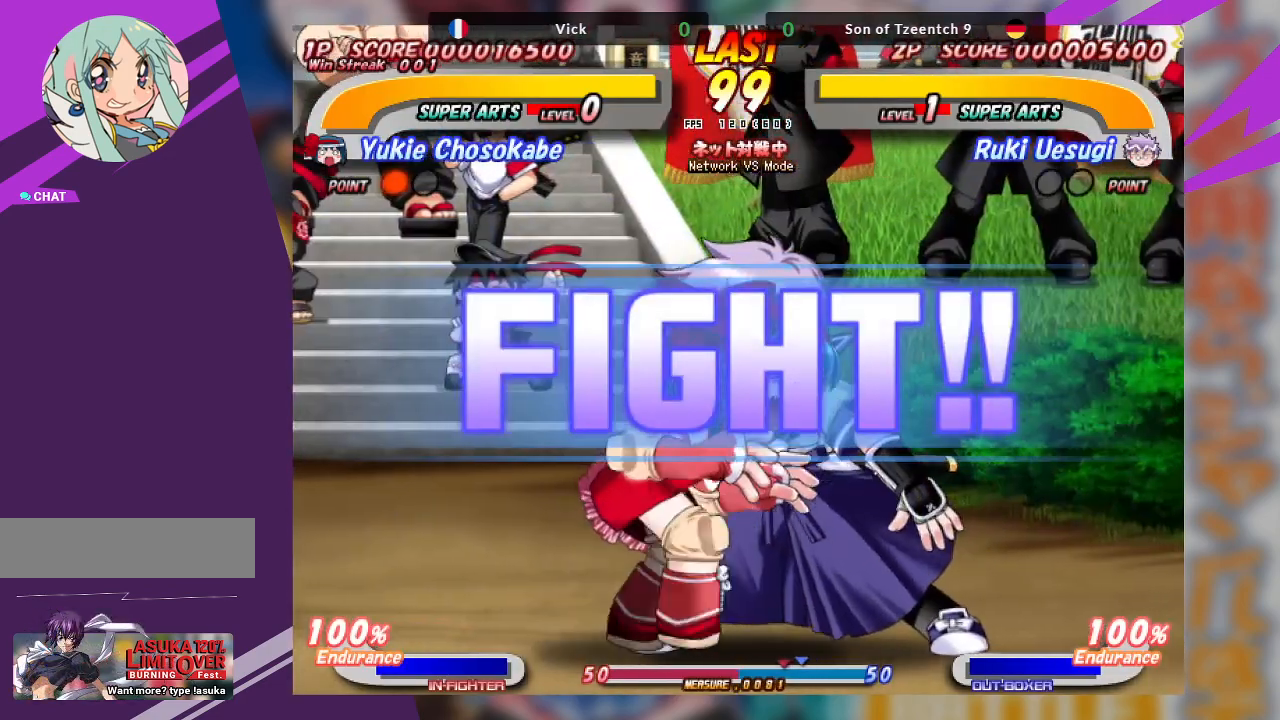
{"dt_ms": 500, "buttons": [], "left_stick": "left", "events": [[67, "CROSS", "down"], [317, "CROSS", "up"]]}
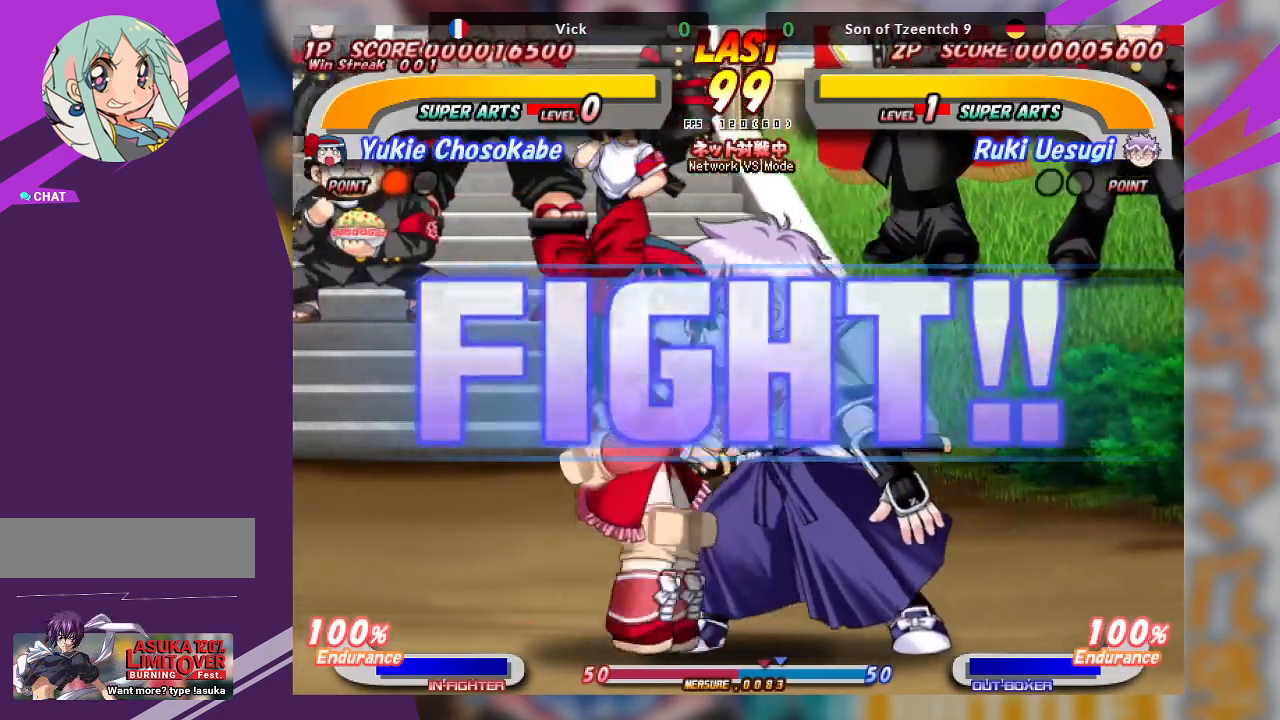
{"dt_ms": 500, "buttons": ["CROSS"], "left_stick": "left", "events": [[133, "CROSS", "down"]]}
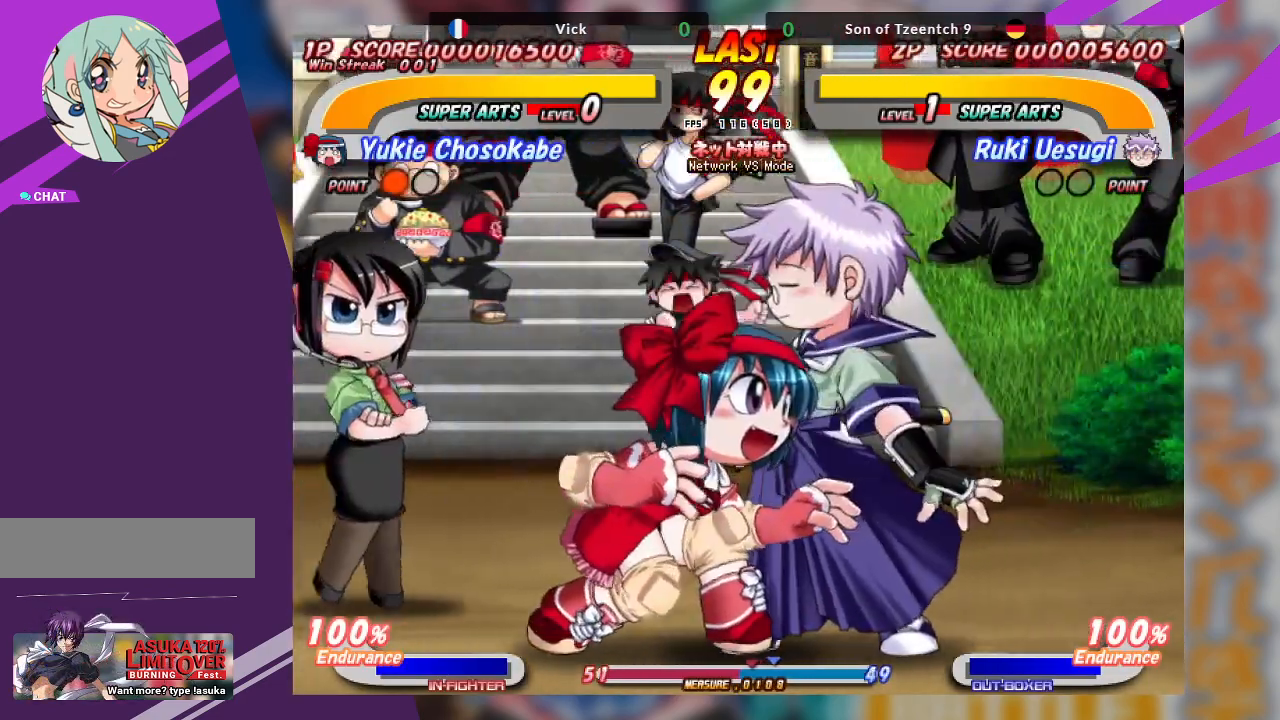
{"dt_ms": 500, "buttons": [], "left_stick": "right", "events": [[50, "CROSS", "up"], [67, "left_stick", "center"], [133, "left_stick", "right"], [233, "CROSS", "down"], [450, "CROSS", "up"]]}
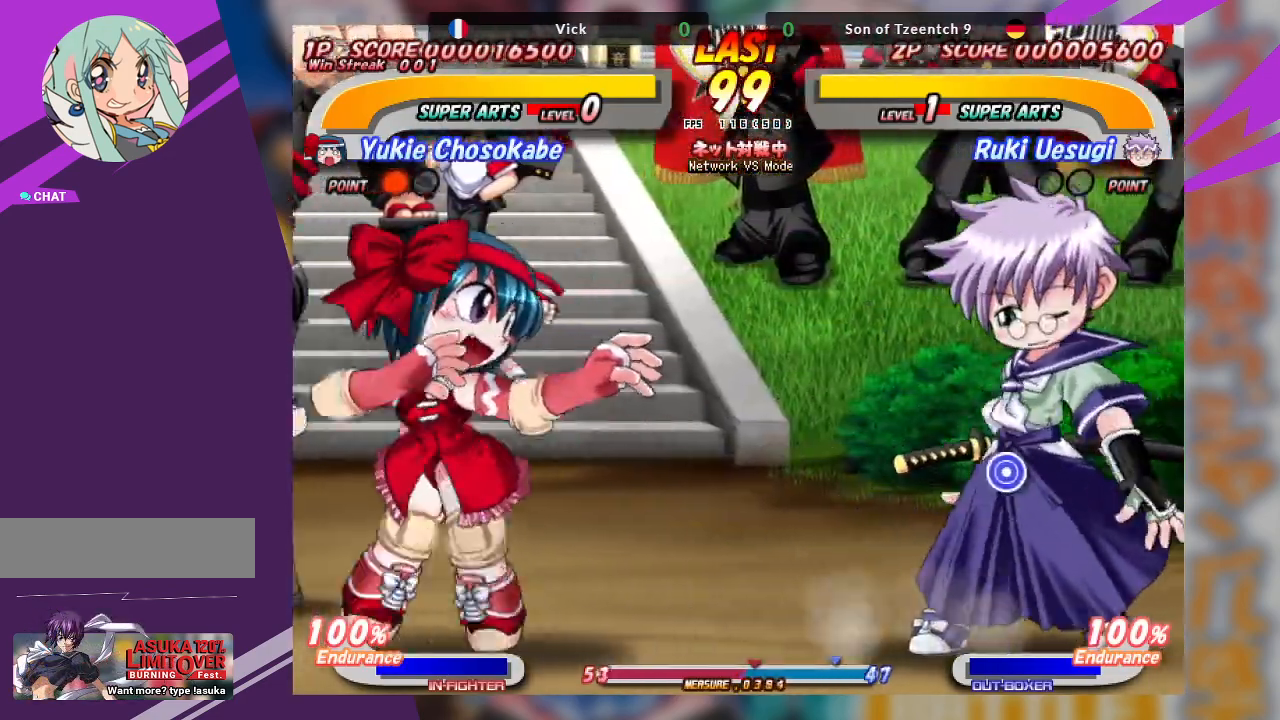
{"dt_ms": 500, "buttons": ["CROSS"], "left_stick": "left", "events": [[17, "left_stick", "center"], [150, "left_stick", "left"], [250, "CROSS", "down"]]}
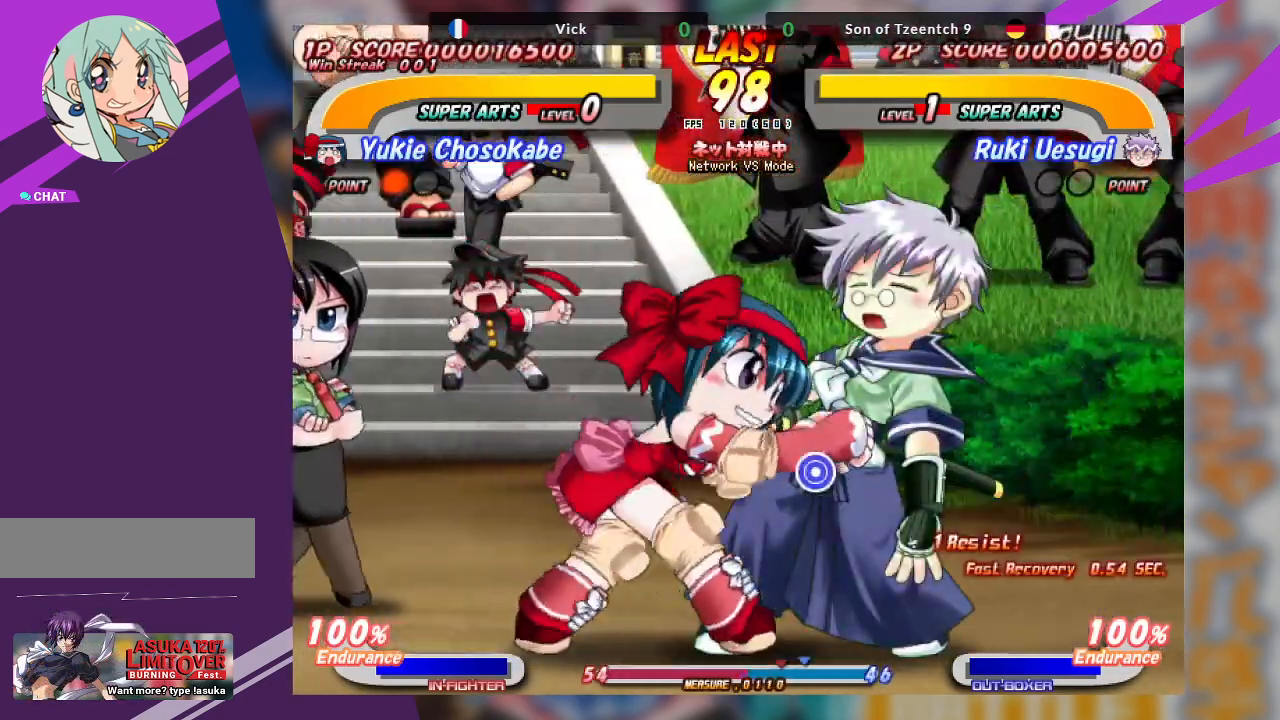
{"dt_ms": 500, "buttons": ["CROSS"], "left_stick": "center", "events": [[67, "CROSS", "up"], [183, "left_stick", "center"], [383, "CROSS", "down"]]}
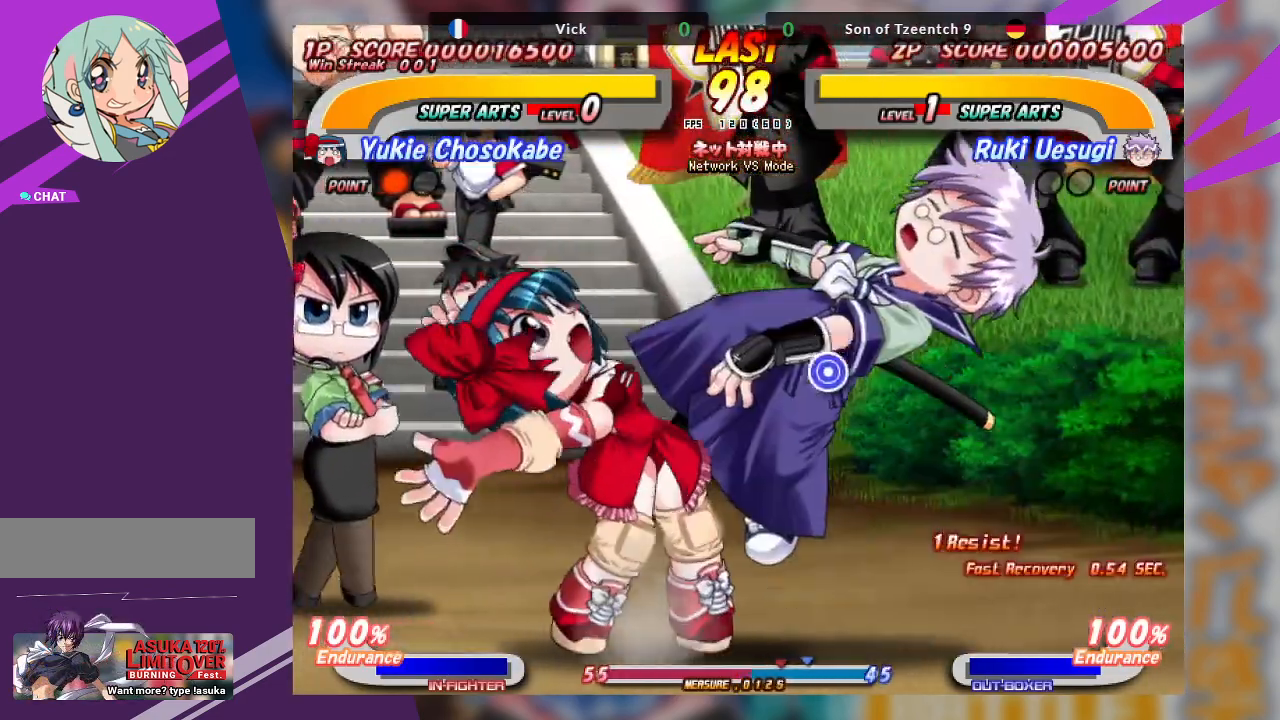
{"dt_ms": 500, "buttons": [], "left_stick": "up", "events": [[50, "CROSS", "up"], [367, "left_stick", "up"], [383, "CROSS", "down"], [483, "CROSS", "up"]]}
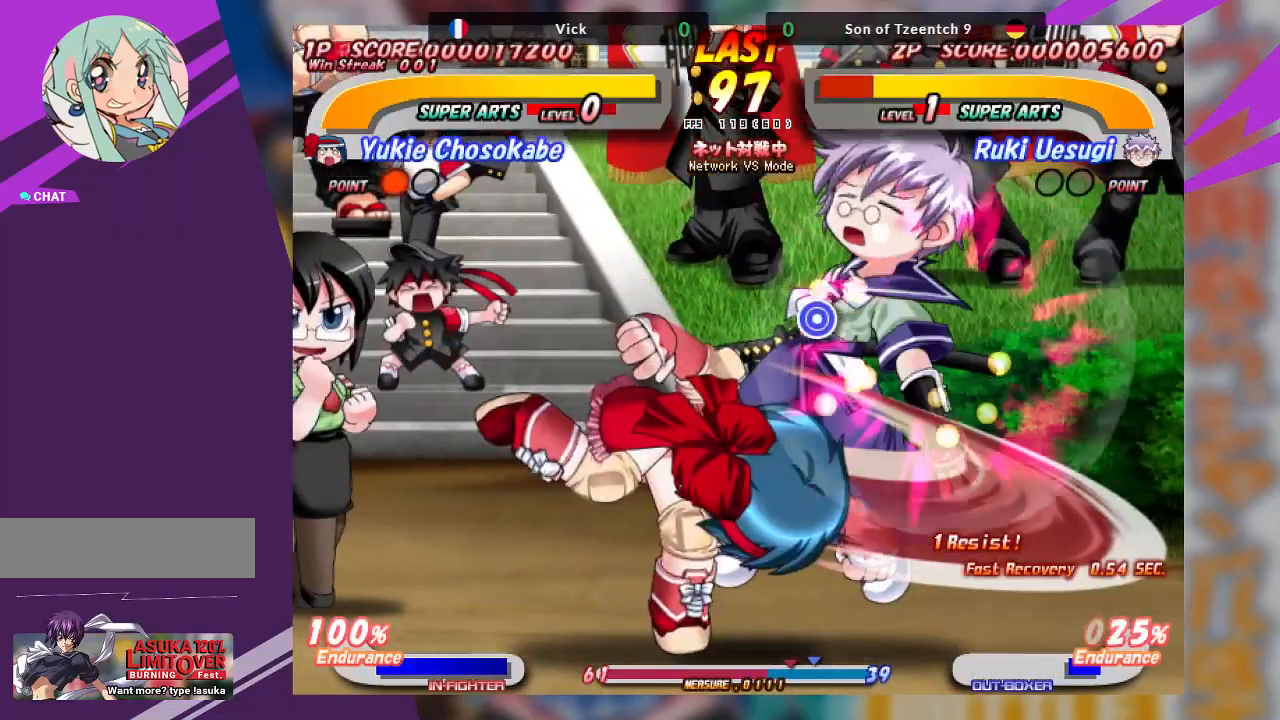
{"dt_ms": 500, "buttons": ["CROSS"], "left_stick": "up", "events": [[33, "CROSS", "down"], [150, "CROSS", "up"], [200, "CROSS", "down"], [267, "CROSS", "up"], [350, "CROSS", "down"], [417, "CROSS", "up"], [483, "CROSS", "down"]]}
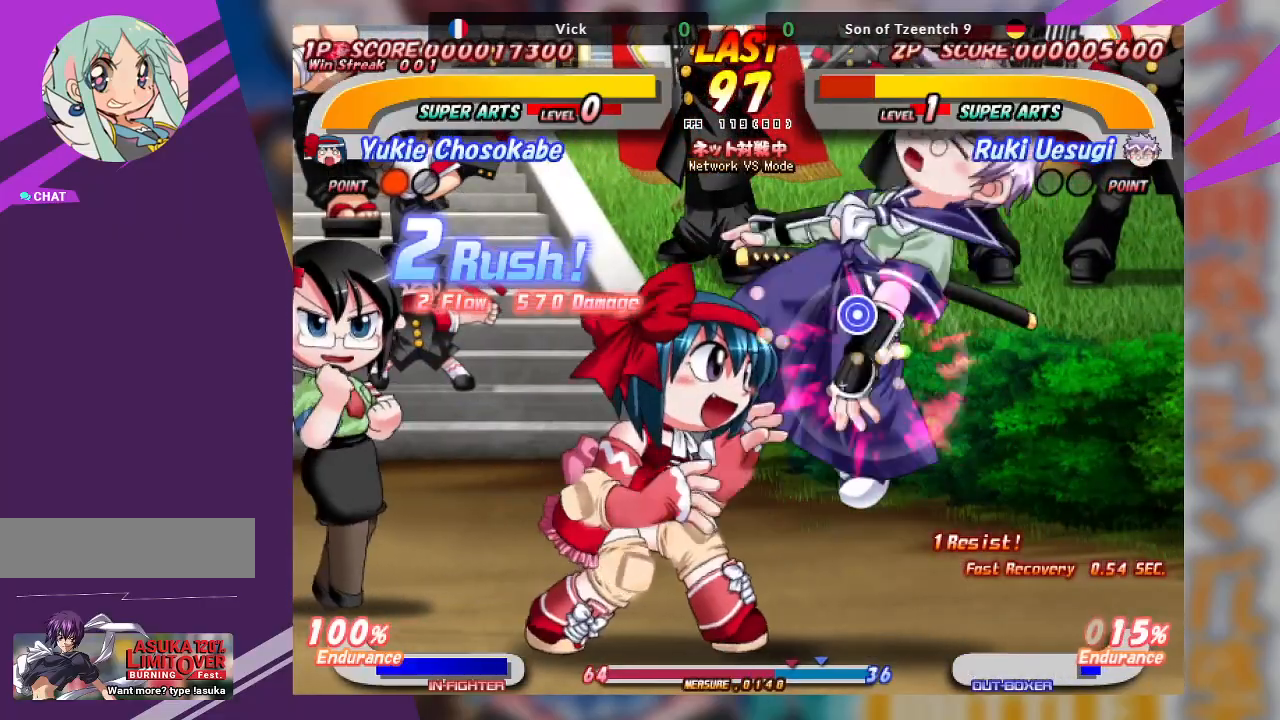
{"dt_ms": 500, "buttons": [], "left_stick": "left", "events": [[50, "left_stick", "up-left"], [67, "CROSS", "up"], [100, "CROSS", "down"], [217, "left_stick", "left"], [250, "CROSS", "up"]]}
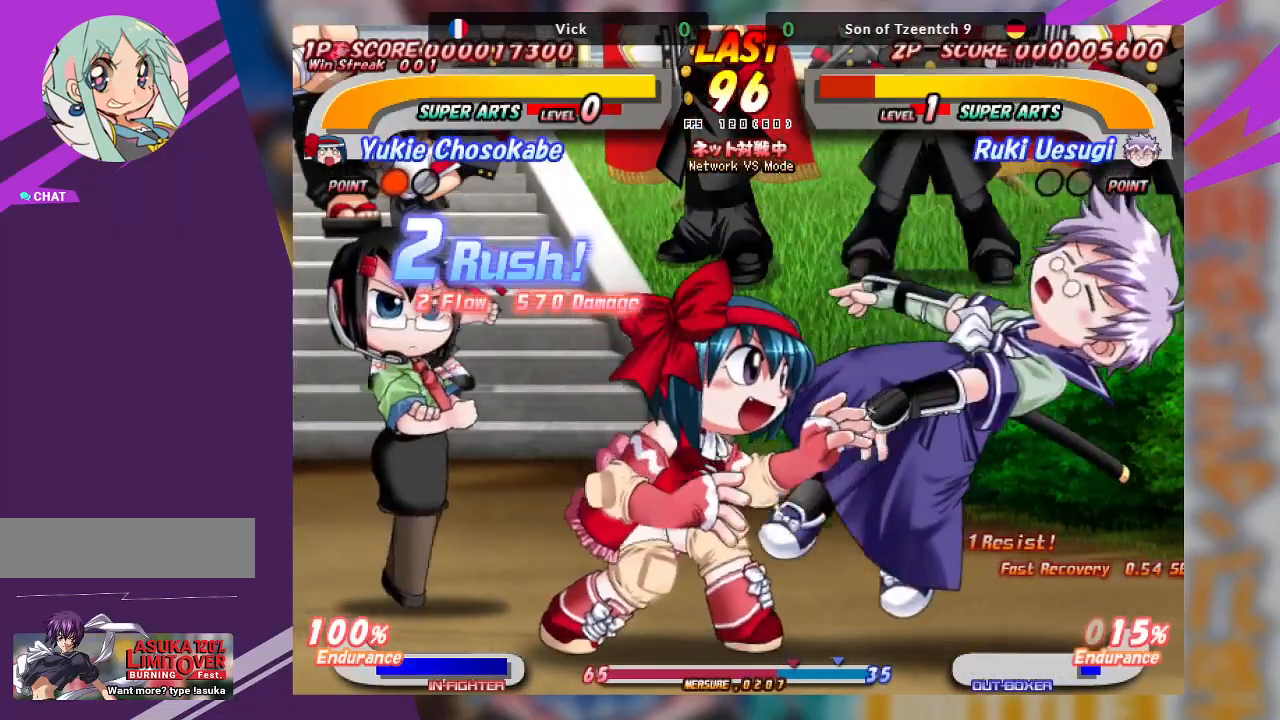
{"dt_ms": 500, "buttons": [], "left_stick": "left", "events": [[17, "CROSS", "down"], [133, "CROSS", "up"], [183, "CROSS", "down"], [317, "CROSS", "up"], [400, "CROSS", "down"], [467, "CROSS", "up"]]}
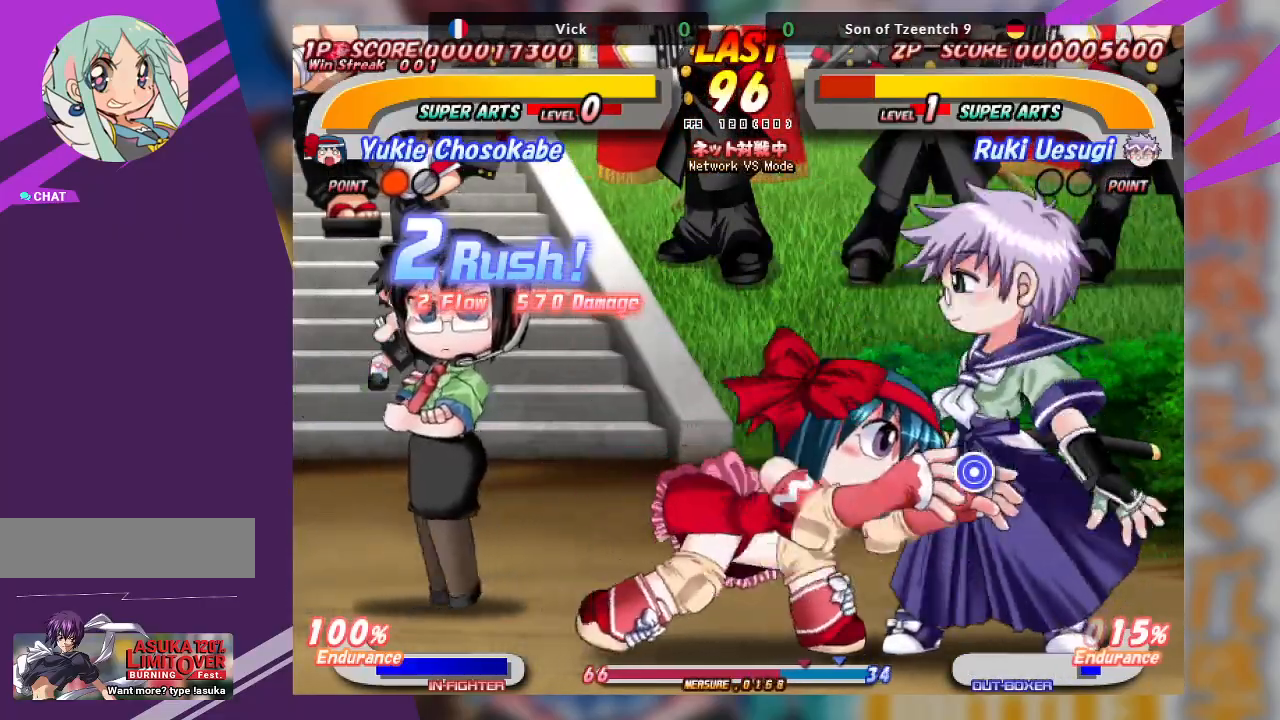
{"dt_ms": 500, "buttons": [], "left_stick": "center", "events": [[100, "CROSS", "down"], [383, "CROSS", "up"], [500, "left_stick", "center"]]}
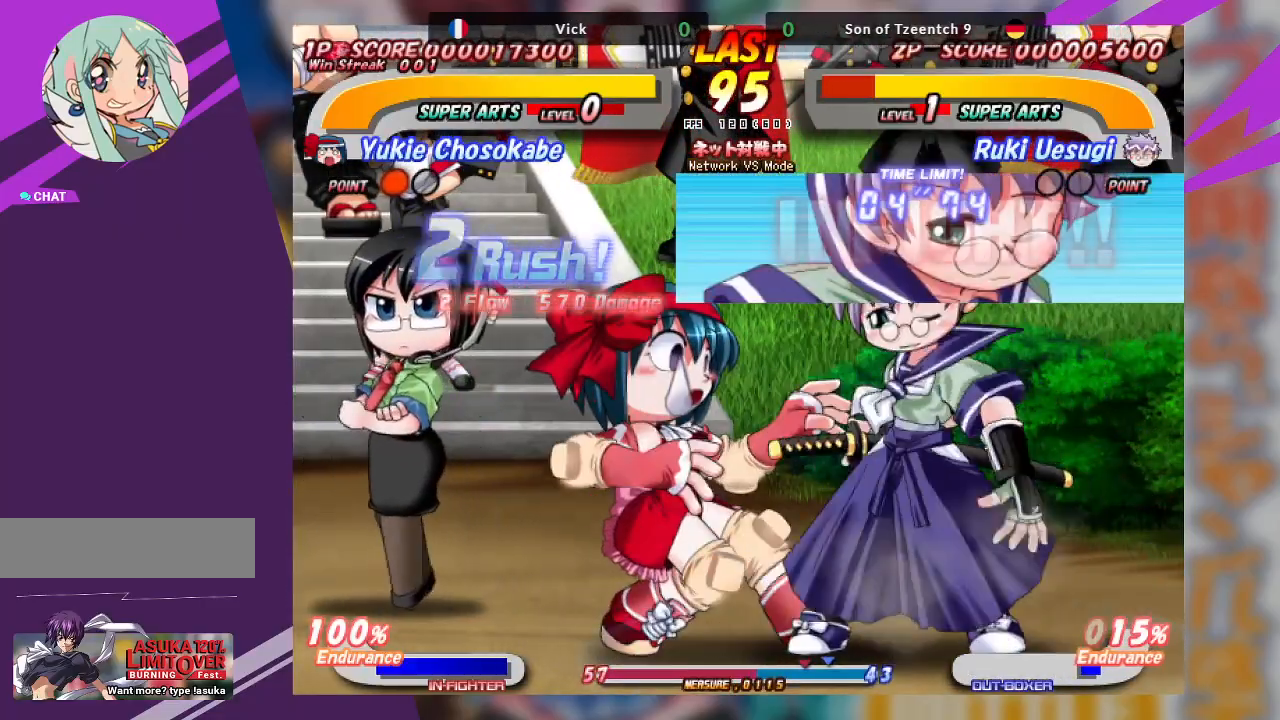
{"dt_ms": 500, "buttons": ["TRIANGLE"], "left_stick": "down-left", "events": [[150, "left_stick", "down-left"], [183, "TRIANGLE", "down"], [300, "TRIANGLE", "up"], [350, "TRIANGLE", "down"]]}
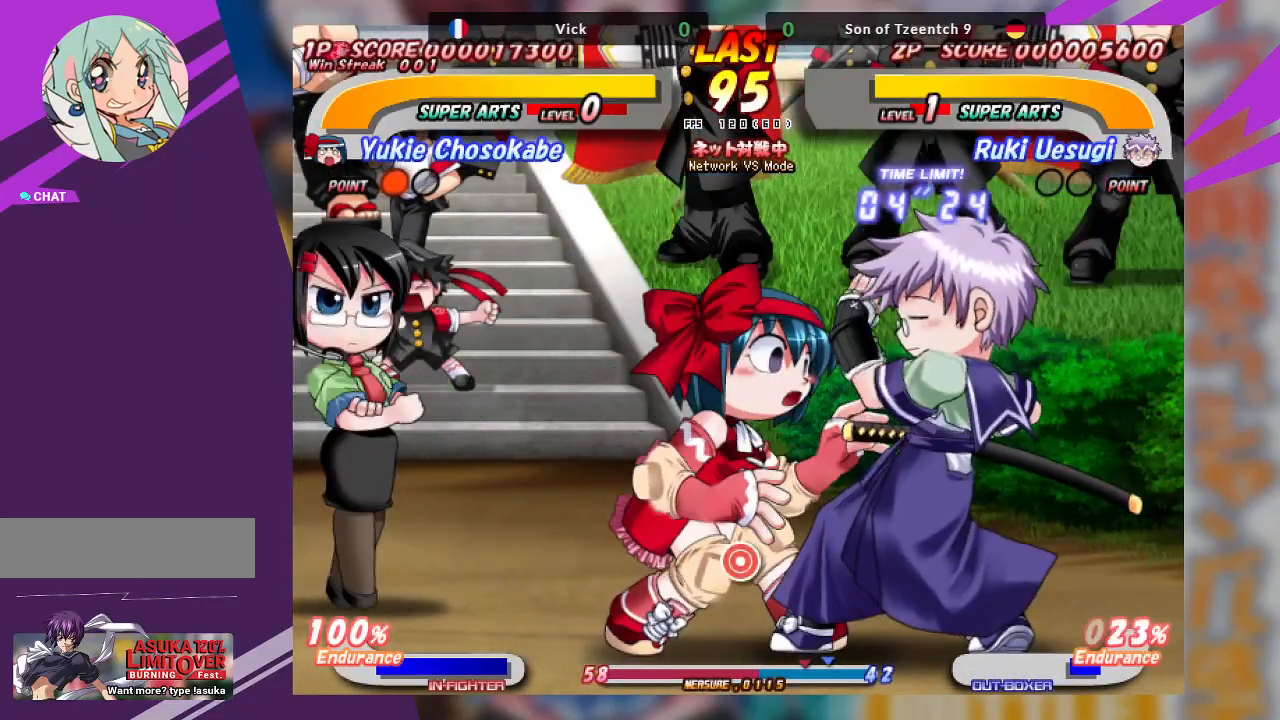
{"dt_ms": 500, "buttons": ["TRIANGLE"], "left_stick": "up", "events": [[117, "TRIANGLE", "up"], [250, "left_stick", "up"], [333, "TRIANGLE", "down"], [417, "TRIANGLE", "up"], [483, "TRIANGLE", "down"]]}
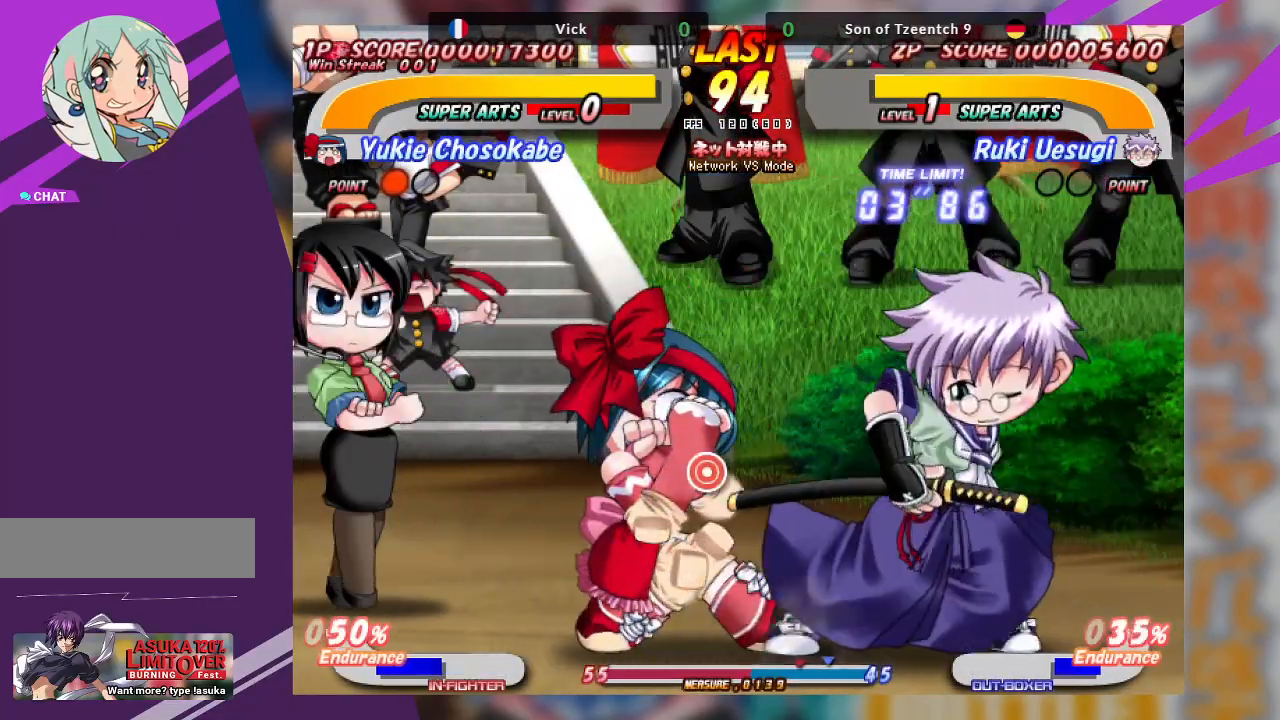
{"dt_ms": 500, "buttons": [], "left_stick": "center", "events": [[167, "TRIANGLE", "up"], [283, "left_stick", "center"], [400, "SQUARE", "down"], [500, "SQUARE", "up"]]}
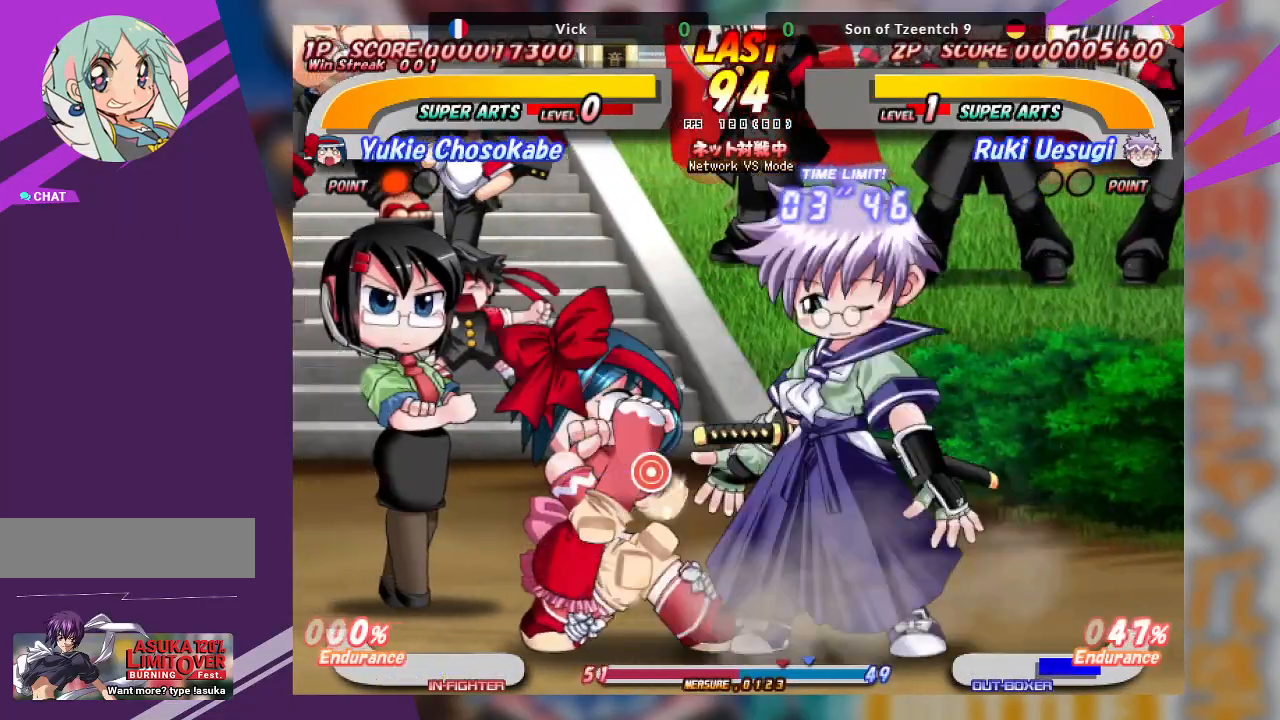
{"dt_ms": 500, "buttons": [], "left_stick": "left", "events": [[83, "SQUARE", "down"], [200, "SQUARE", "up"], [383, "left_stick", "left"]]}
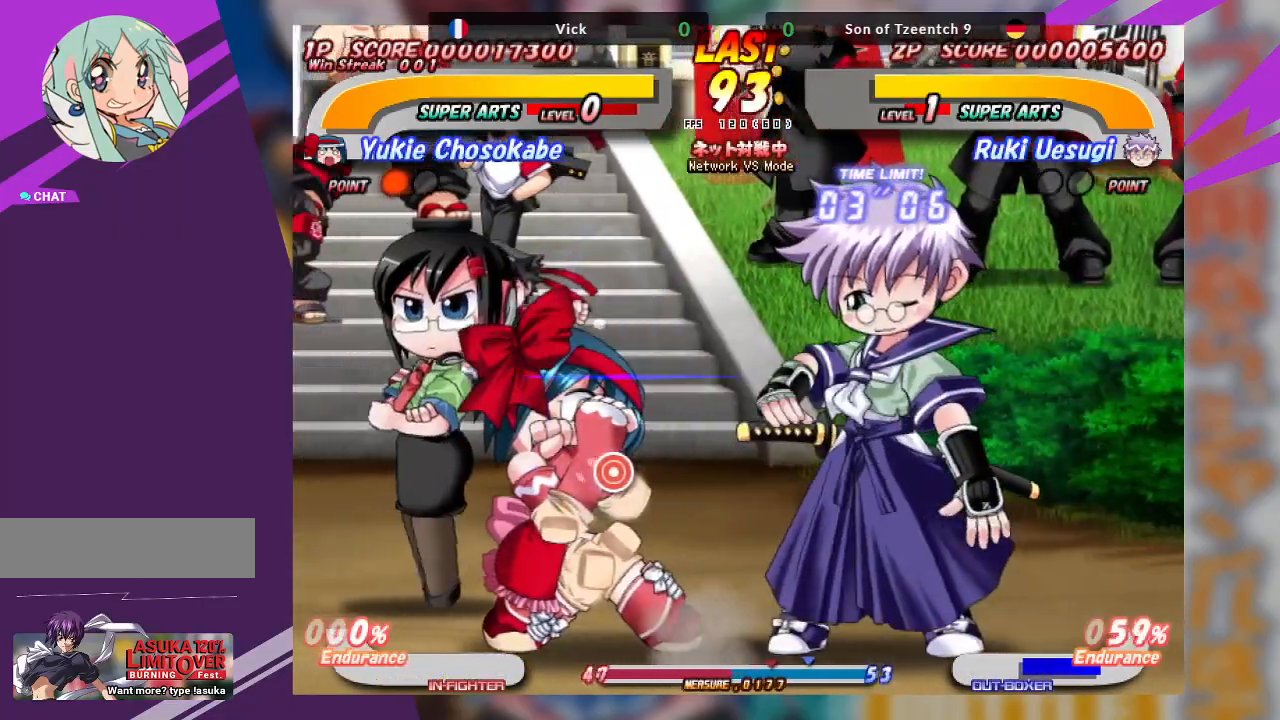
{"dt_ms": 500, "buttons": [], "left_stick": "down-left", "events": [[17, "left_stick", "down-left"], [50, "TRIANGLE", "down"], [150, "TRIANGLE", "up"], [217, "TRIANGLE", "down"], [467, "TRIANGLE", "up"]]}
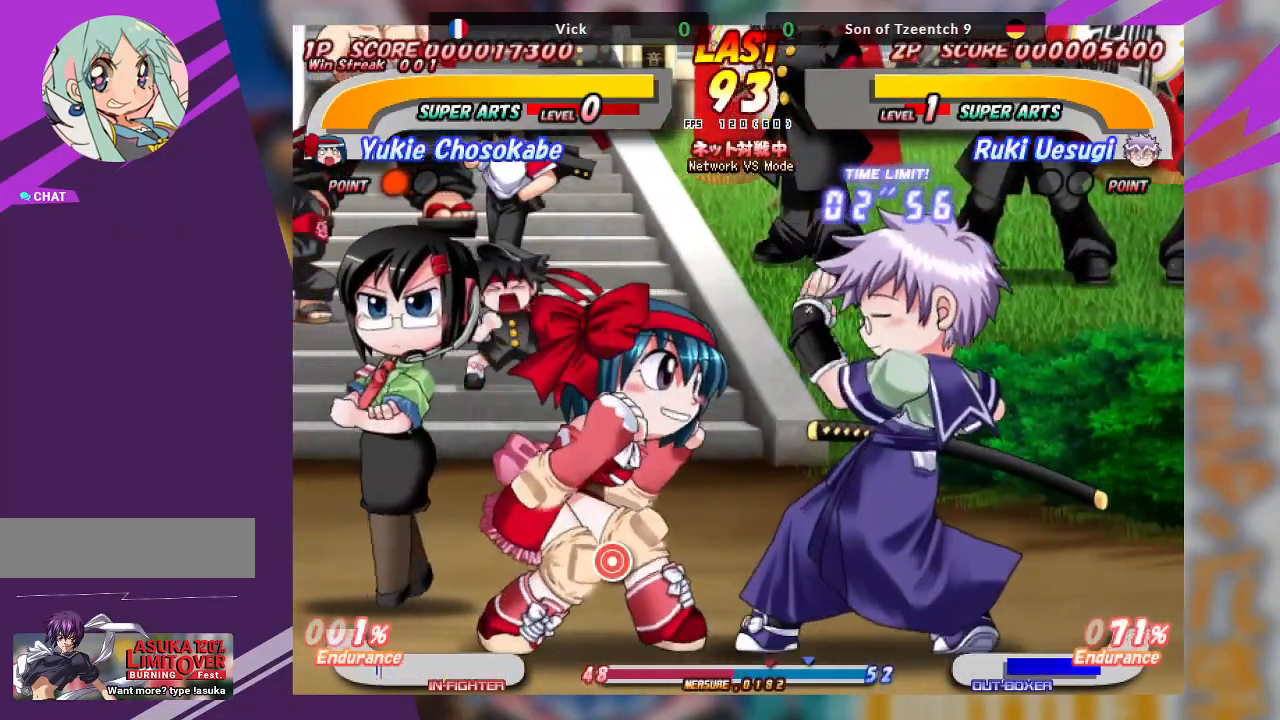
{"dt_ms": 1000, "buttons": [], "left_stick": "center"}
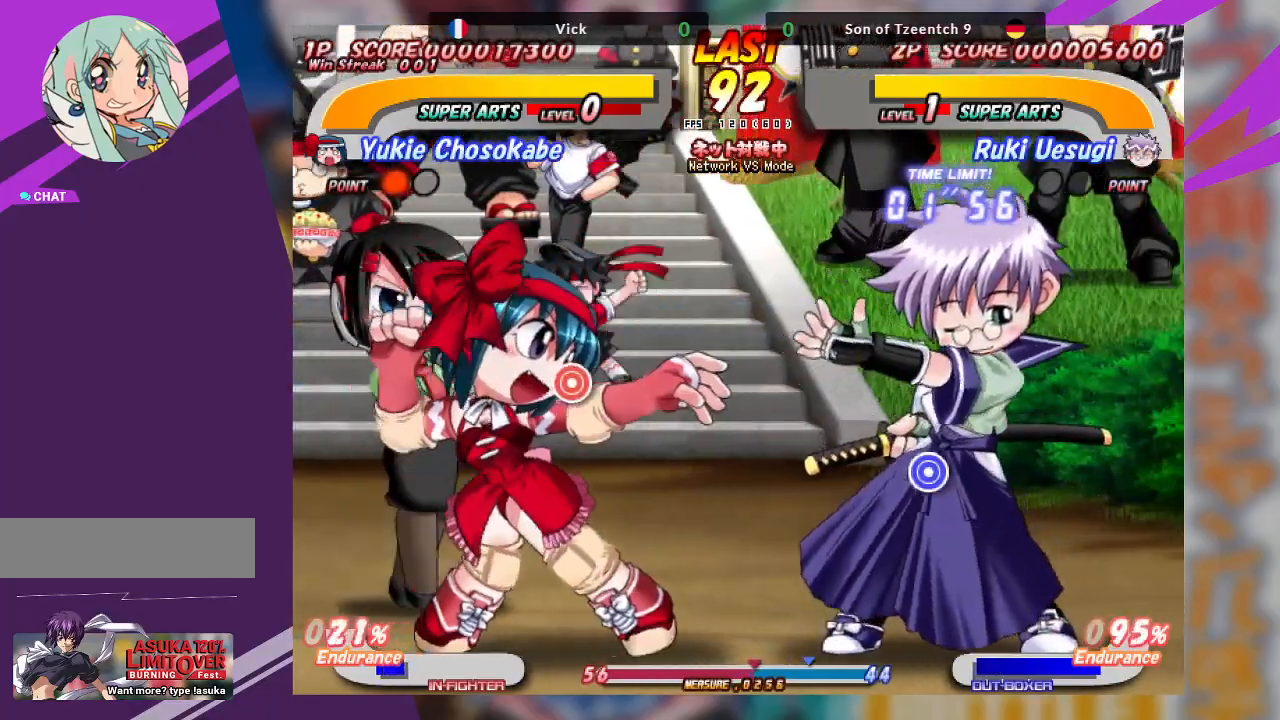
{"dt_ms": 500, "buttons": [], "left_stick": "up", "events": [[83, "left_stick", "up"], [133, "CROSS", "down"], [400, "CROSS", "up"]]}
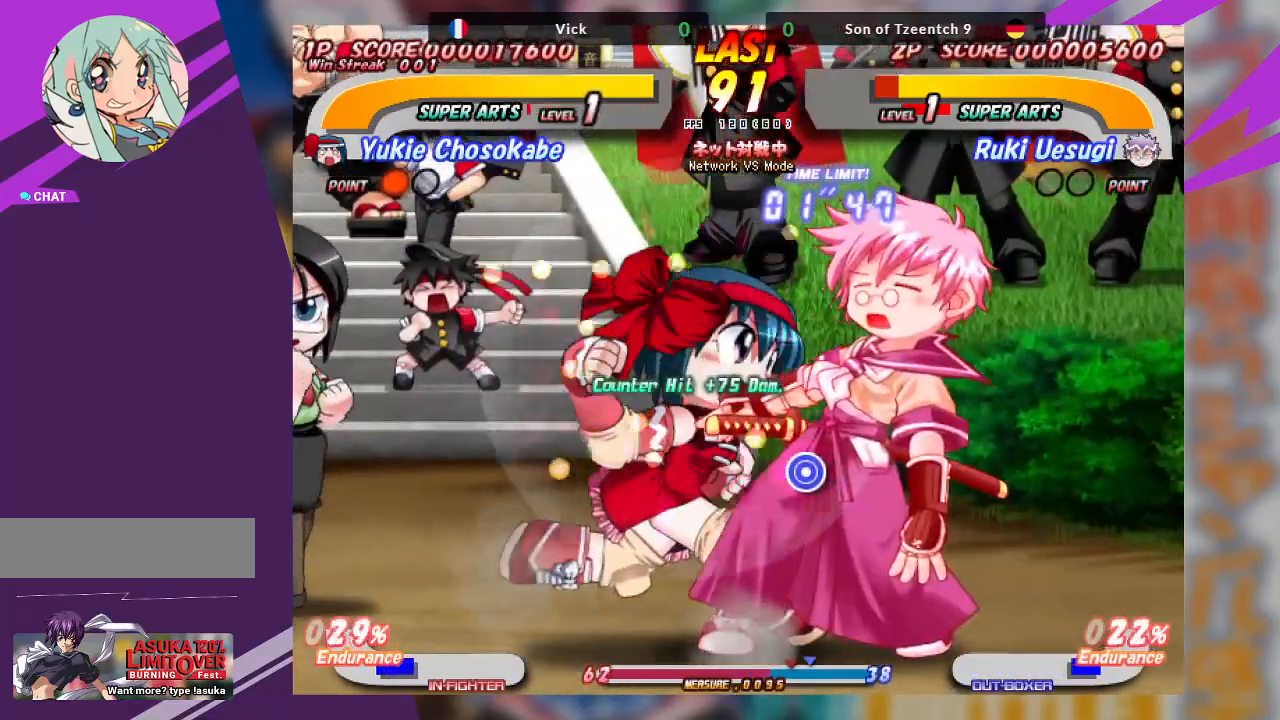
{"dt_ms": 500, "buttons": ["CROSS"], "left_stick": "left", "events": [[33, "left_stick", "center"], [267, "CROSS", "down"], [300, "left_stick", "left"], [367, "CROSS", "up"], [433, "CROSS", "down"]]}
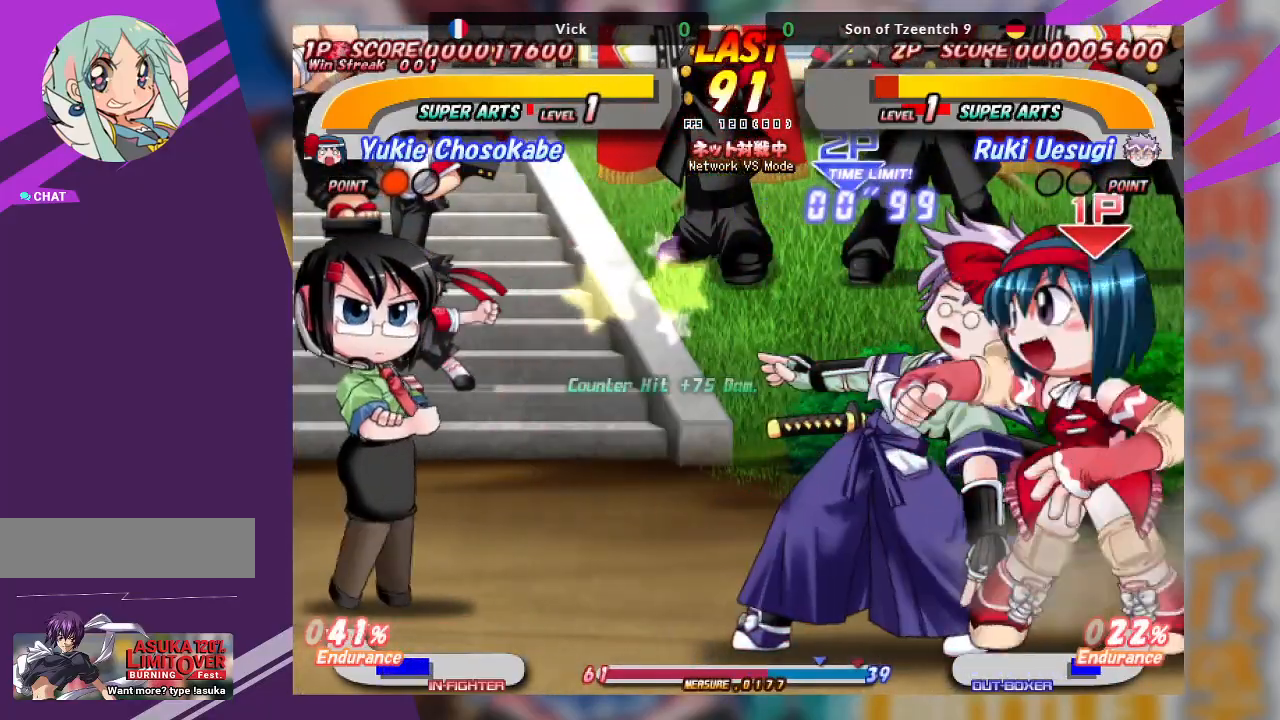
{"dt_ms": 500, "buttons": ["CROSS"], "left_stick": "left", "events": [[50, "CROSS", "up"], [83, "CROSS", "down"], [233, "CROSS", "up"], [467, "CROSS", "down"]]}
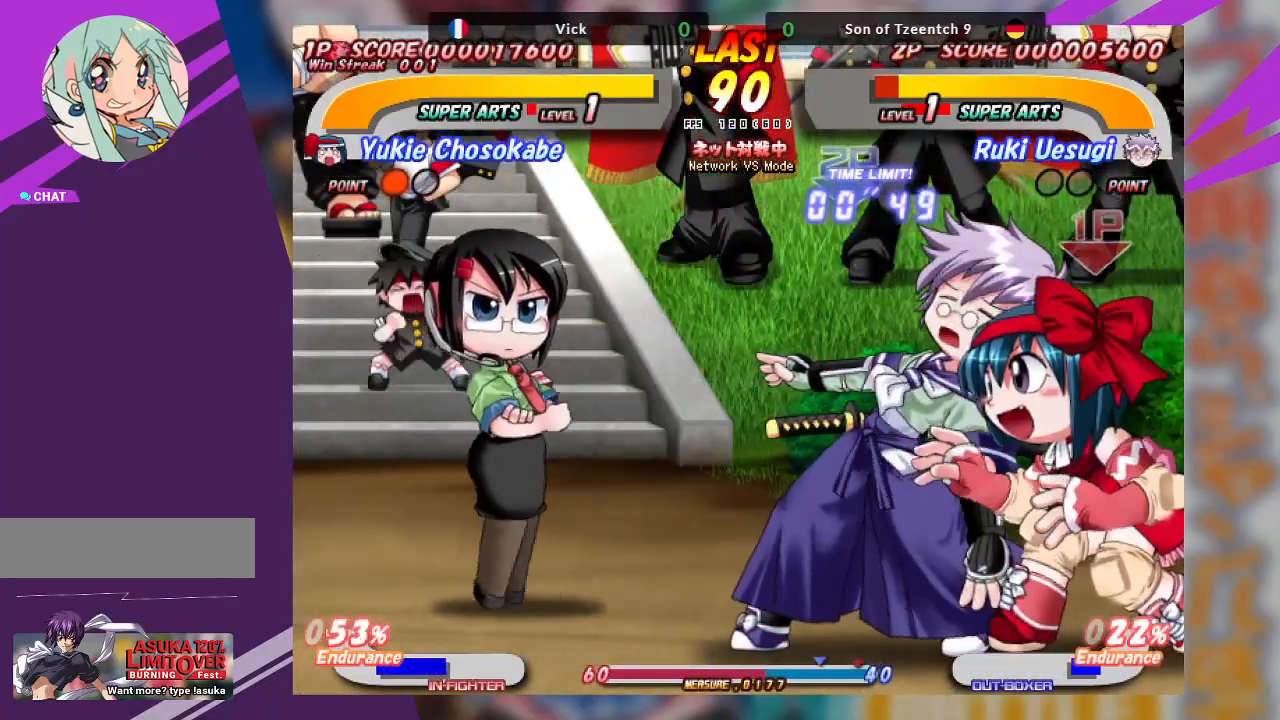
{"dt_ms": 500, "buttons": ["CROSS"], "left_stick": "left", "events": []}
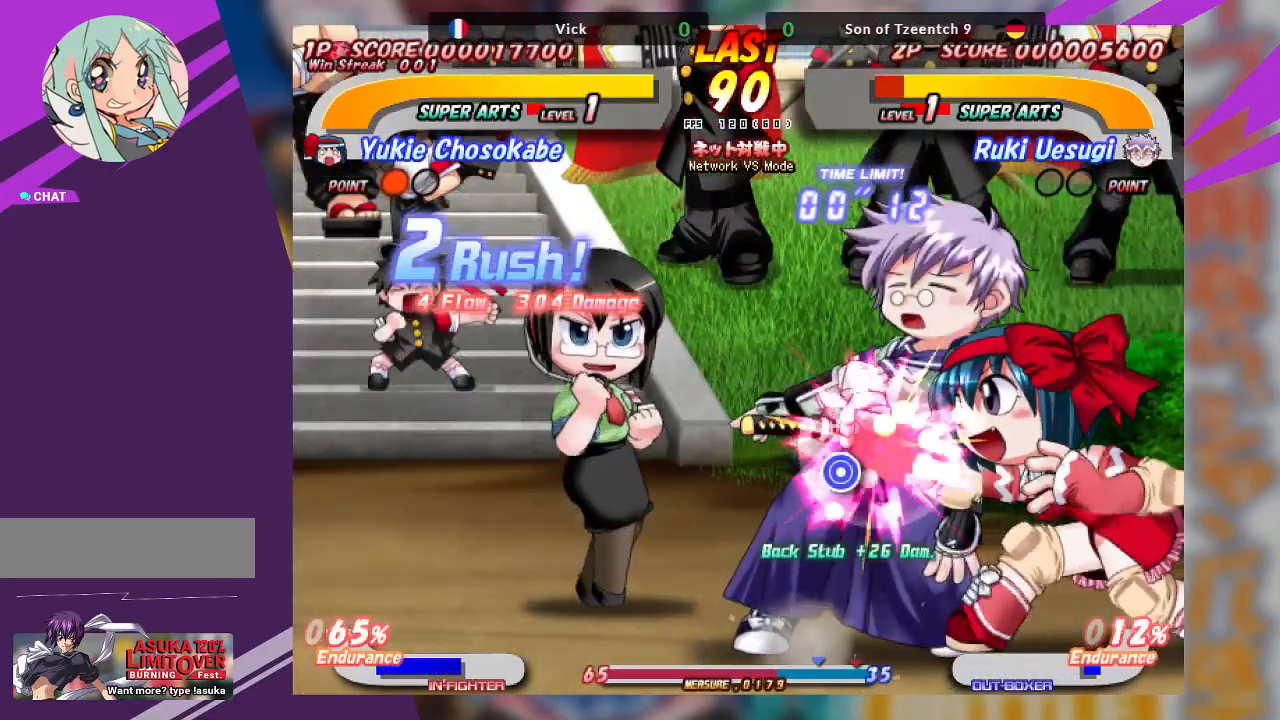
{"dt_ms": 500, "buttons": ["CROSS"], "left_stick": "left", "events": []}
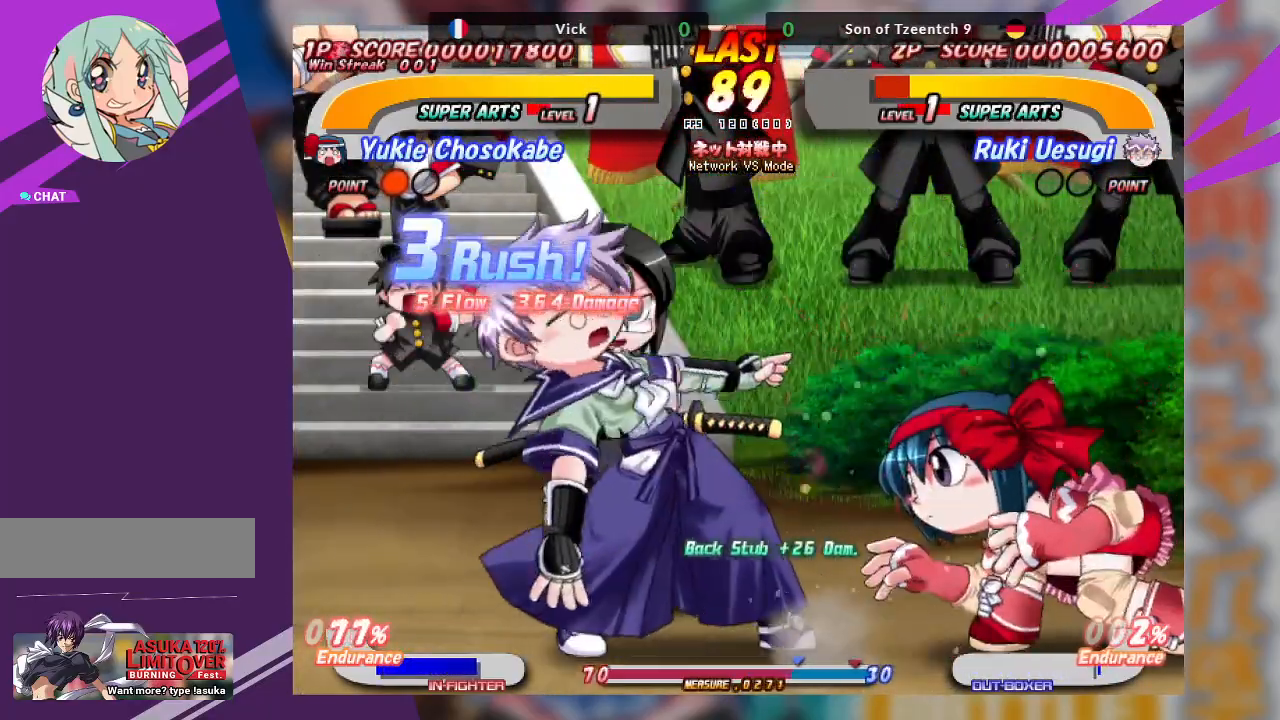
{"dt_ms": 500, "buttons": ["CROSS"], "left_stick": "left", "events": []}
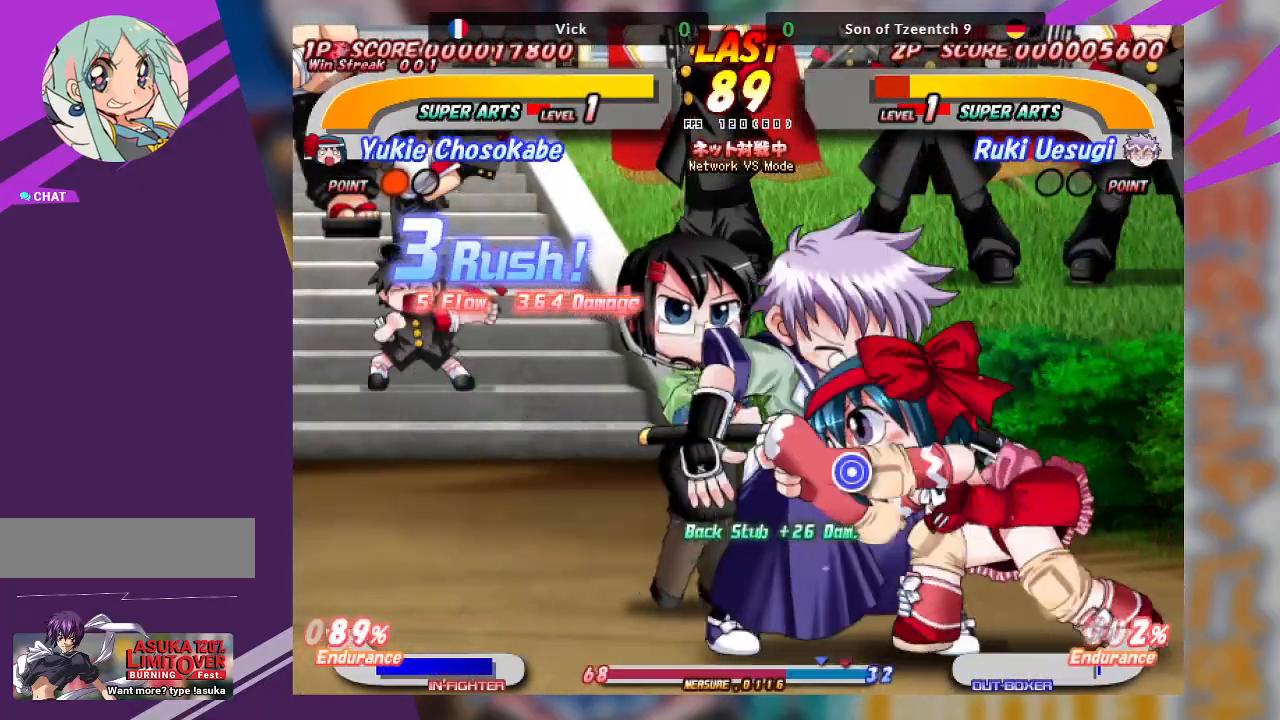
{"dt_ms": 500, "buttons": ["CROSS"], "left_stick": "center", "events": [[17, "CROSS", "up"], [150, "CROSS", "down"], [283, "CROSS", "up"], [383, "left_stick", "center"], [500, "CROSS", "down"]]}
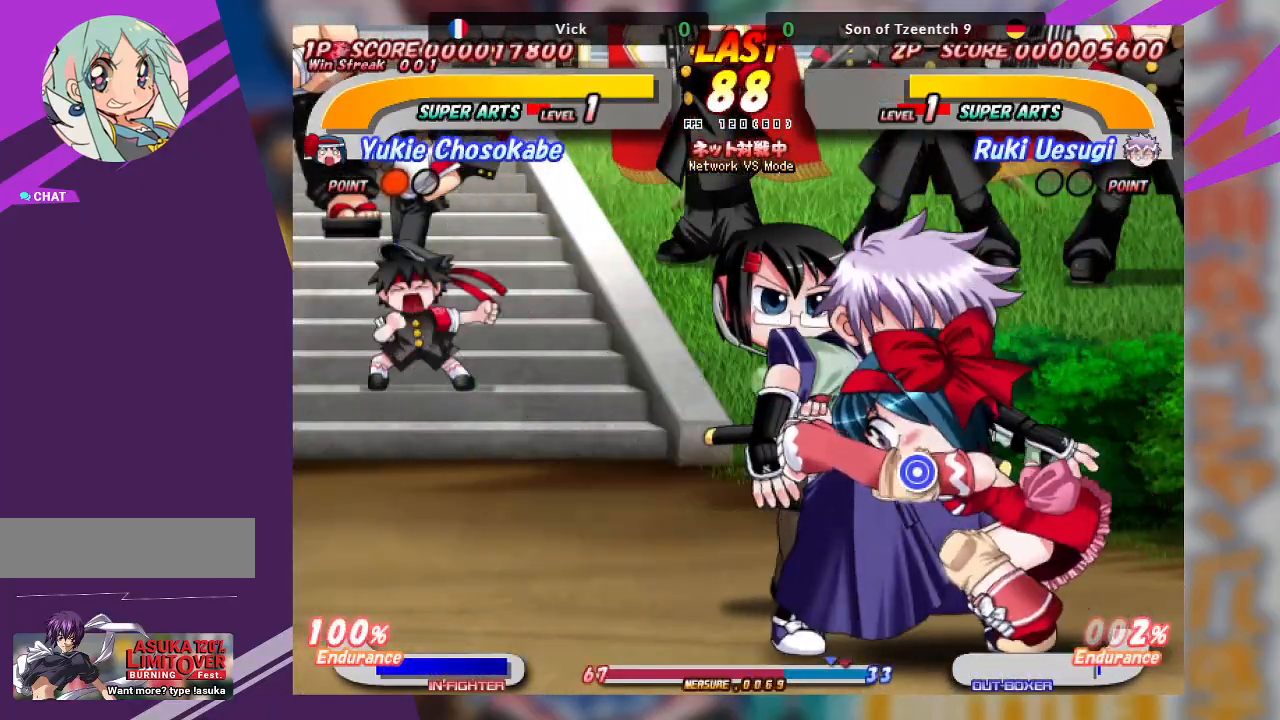
{"dt_ms": 500, "buttons": [], "left_stick": "up", "events": [[150, "CROSS", "up"], [350, "left_stick", "up"]]}
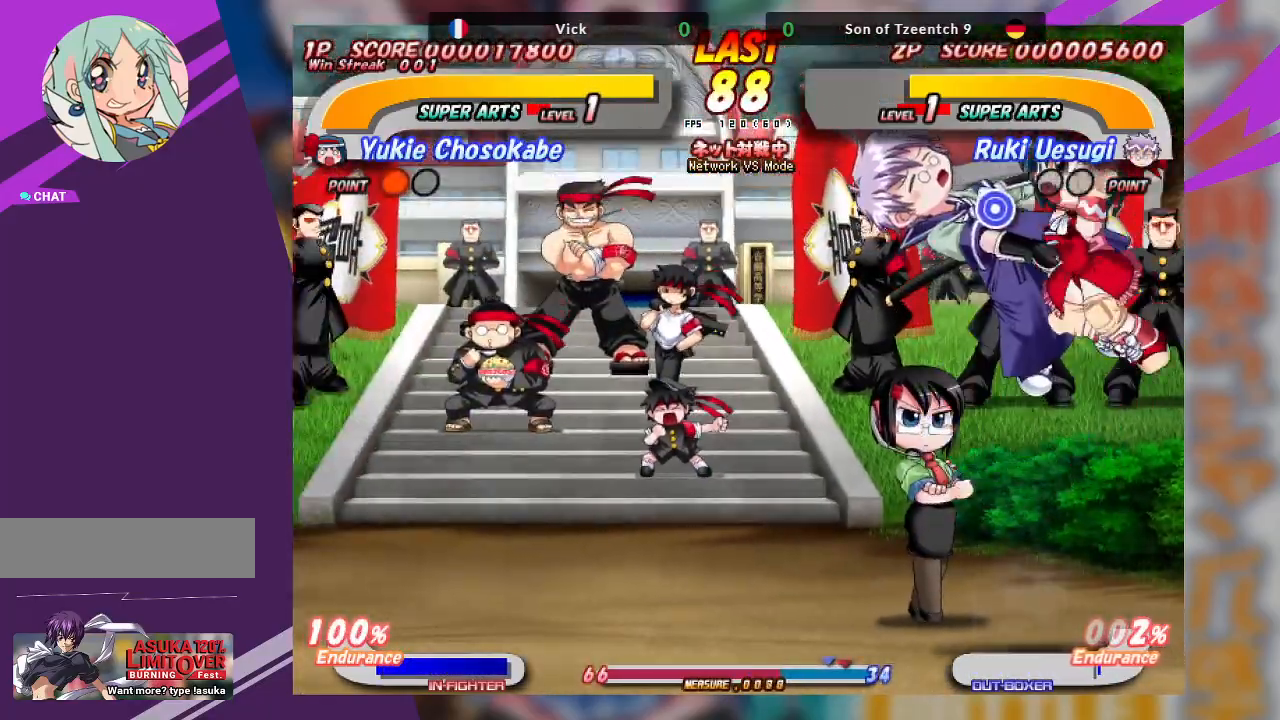
{"dt_ms": 500, "buttons": [], "left_stick": "up", "events": [[17, "left_stick", "center"], [133, "CROSS", "down"], [150, "left_stick", "up"], [217, "CROSS", "up"], [267, "CROSS", "down"], [333, "CROSS", "up"], [383, "CROSS", "down"], [483, "CROSS", "up"]]}
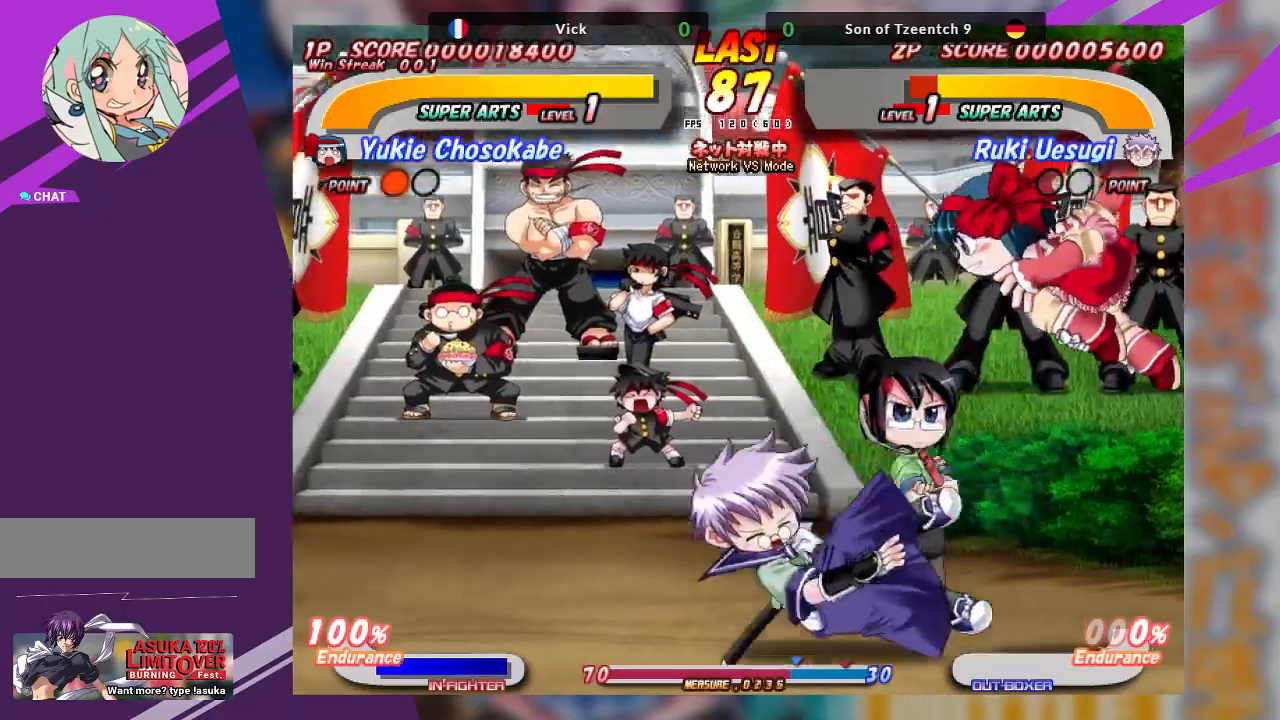
{"dt_ms": 500, "buttons": [], "left_stick": "center", "events": [[67, "CROSS", "down"], [183, "CROSS", "up"], [383, "left_stick", "center"]]}